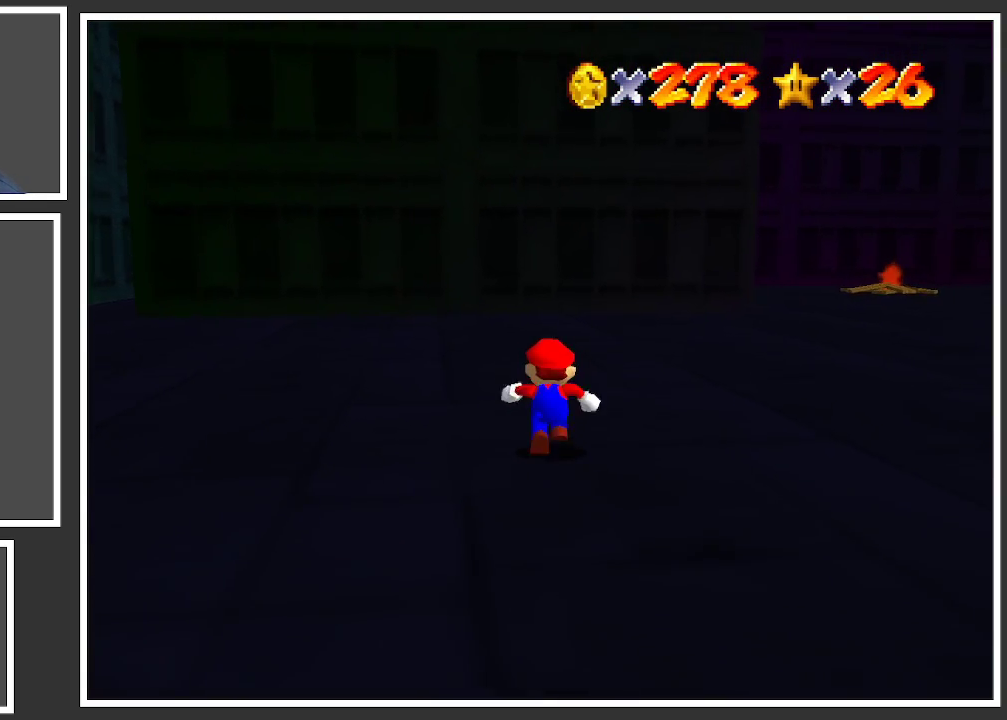
Gameplay with a controller (Xbox layout); each line is a JSON object with the inputs held at the frame after it. "events" lists button and stick changes between this image and that frame as [ms after this image, input, new state], when the widget could be followed in between. Not read: L3 R3.
{"buttons": [], "left_stick": "up-left", "right_stick": "center", "events": []}
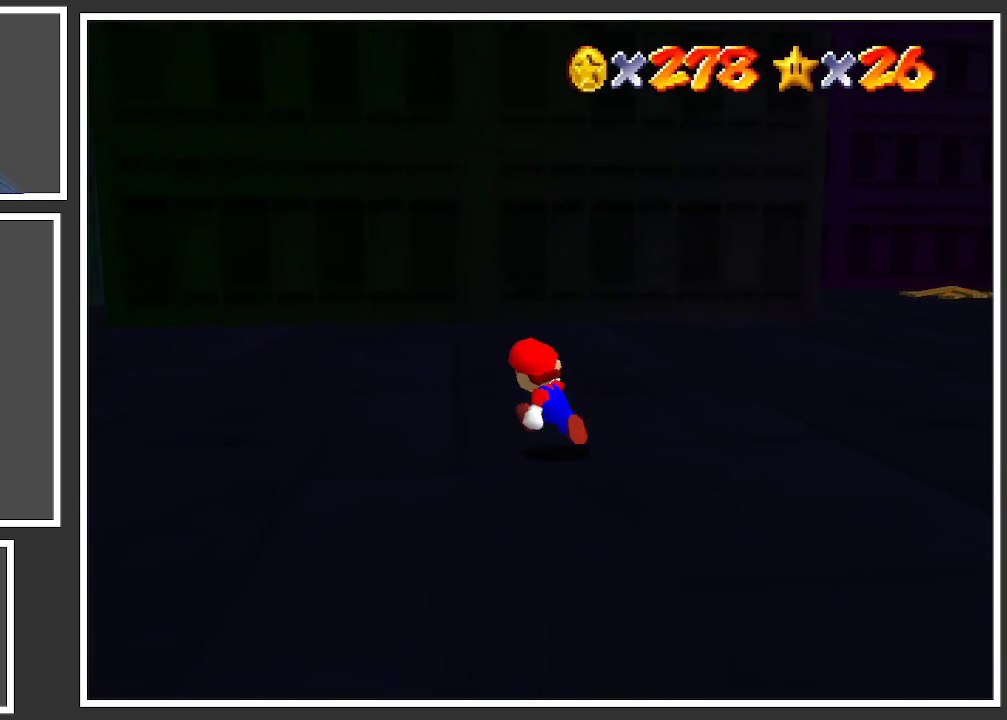
{"buttons": [], "left_stick": "up-left", "right_stick": "center", "events": [[117, "right_stick", "left"], [350, "right_stick", "center"]]}
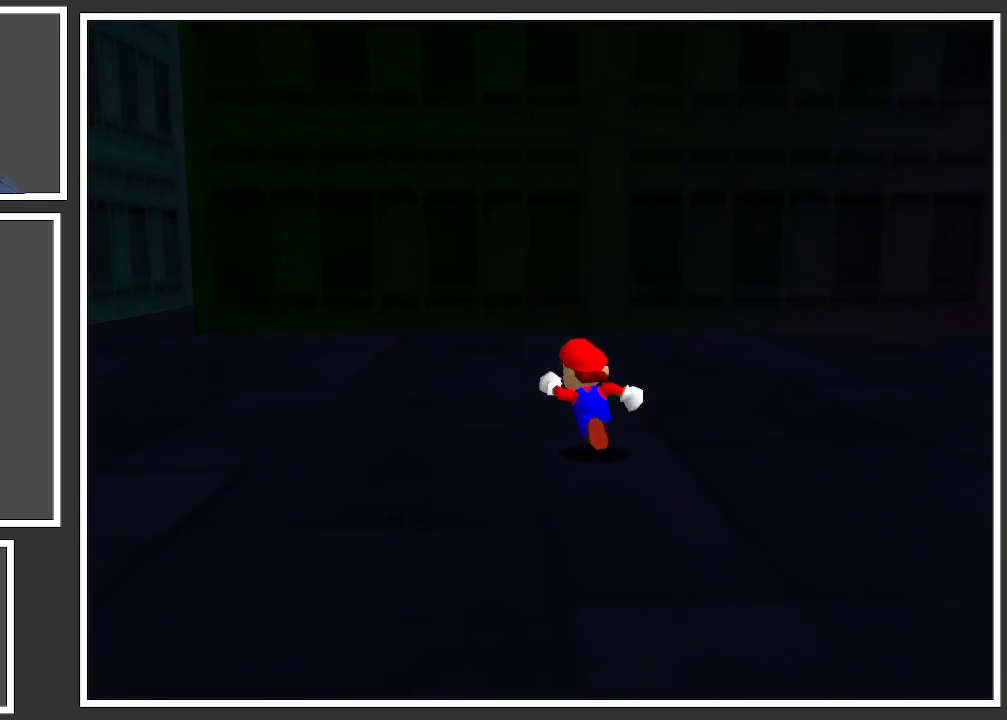
{"buttons": ["B"], "left_stick": "up-left", "right_stick": "center", "events": [[400, "B", "down"]]}
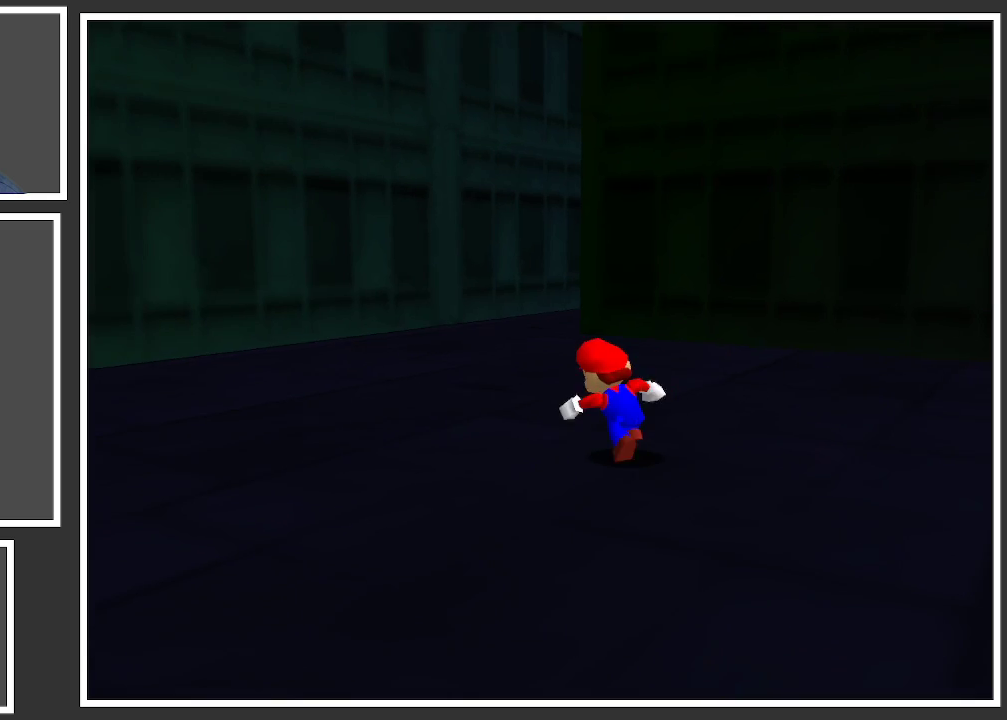
{"buttons": ["Y"], "left_stick": "up-left", "right_stick": "center", "events": [[17, "B", "up"], [417, "Y", "down"]]}
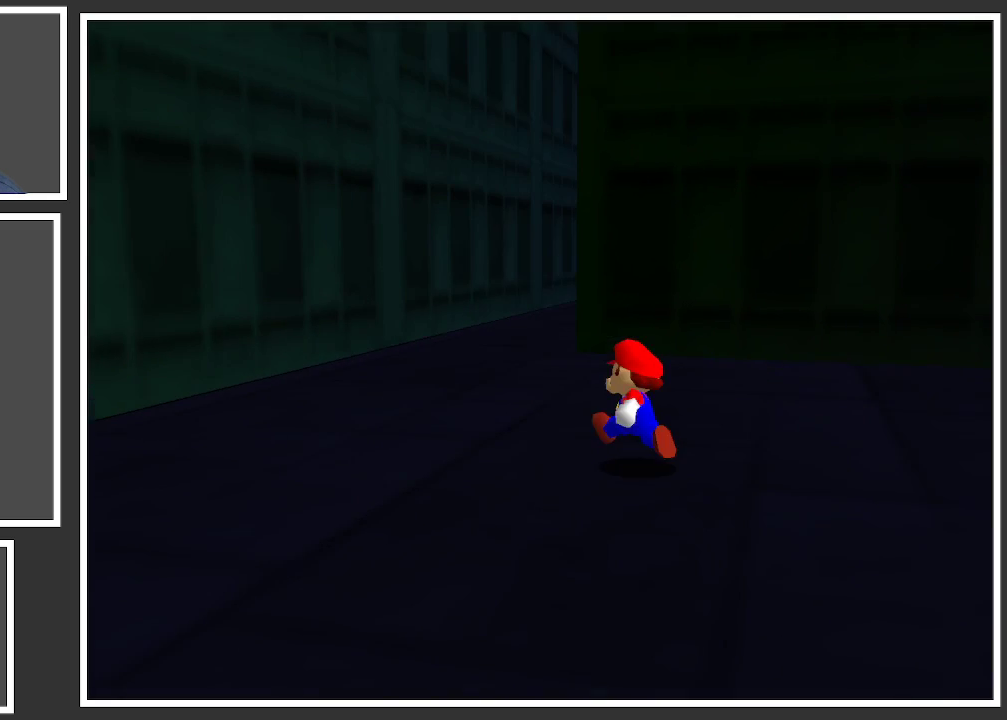
{"buttons": ["Y"], "left_stick": "up-left", "right_stick": "center", "events": [[50, "Y", "up"], [467, "Y", "down"]]}
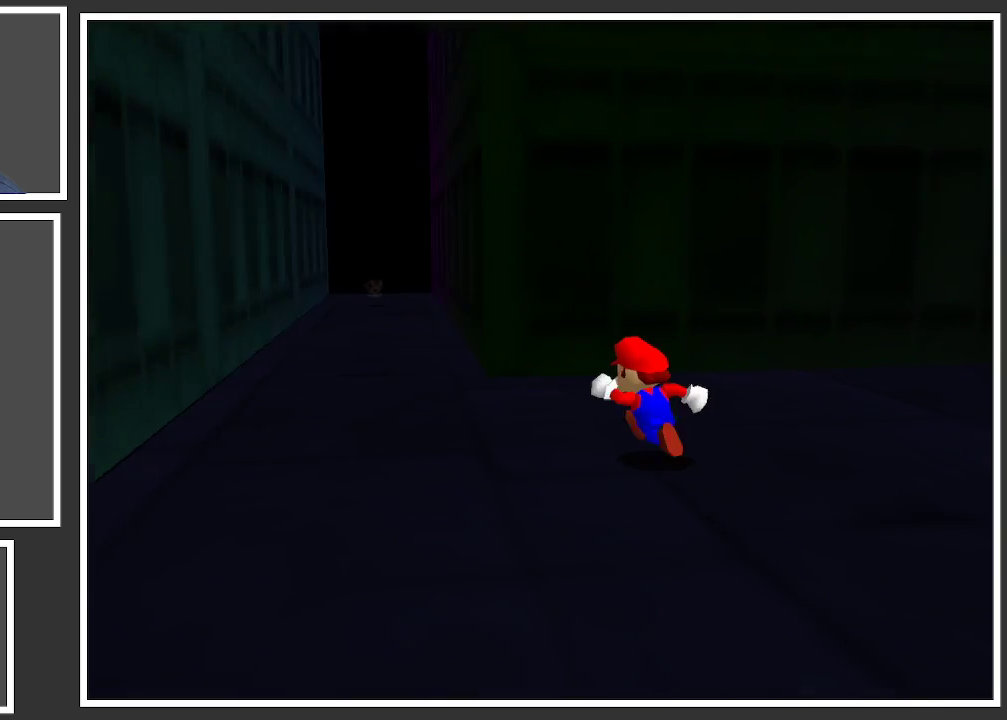
{"buttons": ["B"], "left_stick": "up-left", "right_stick": "center", "events": [[33, "Y", "up"], [417, "B", "down"]]}
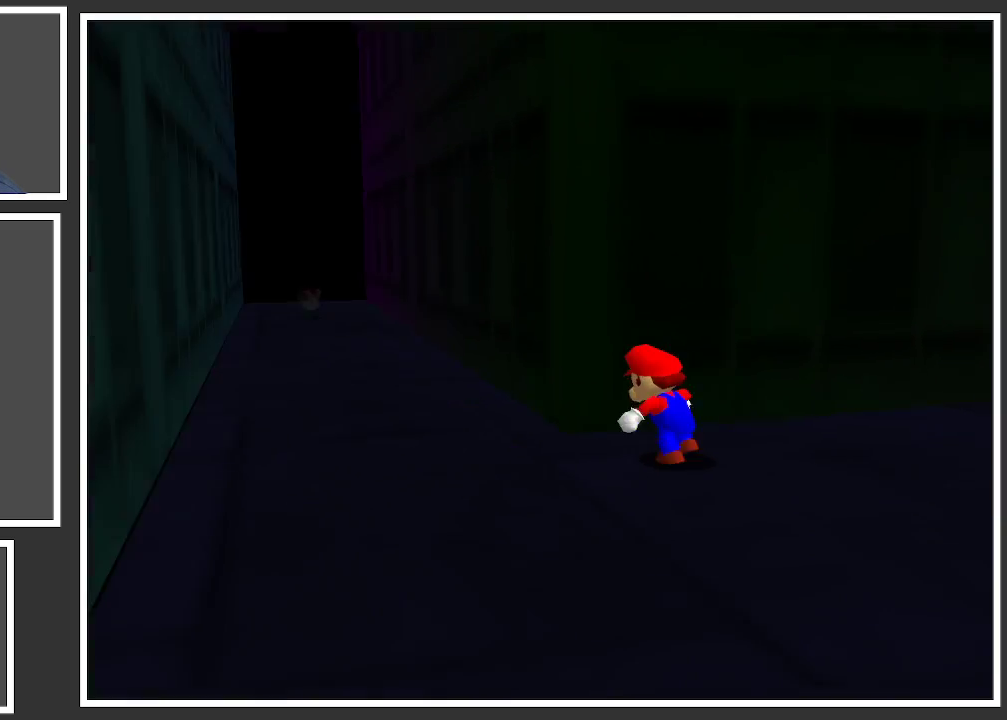
{"buttons": [], "left_stick": "up-left", "right_stick": "center", "events": [[50, "B", "up"]]}
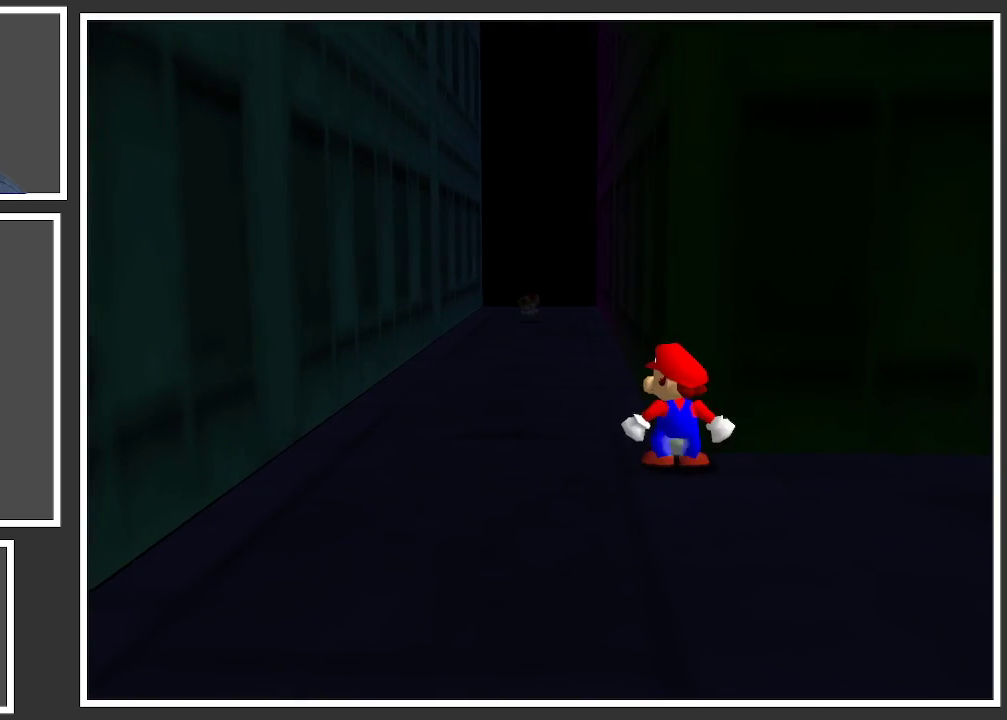
{"buttons": [], "left_stick": "up-left", "right_stick": "center", "events": []}
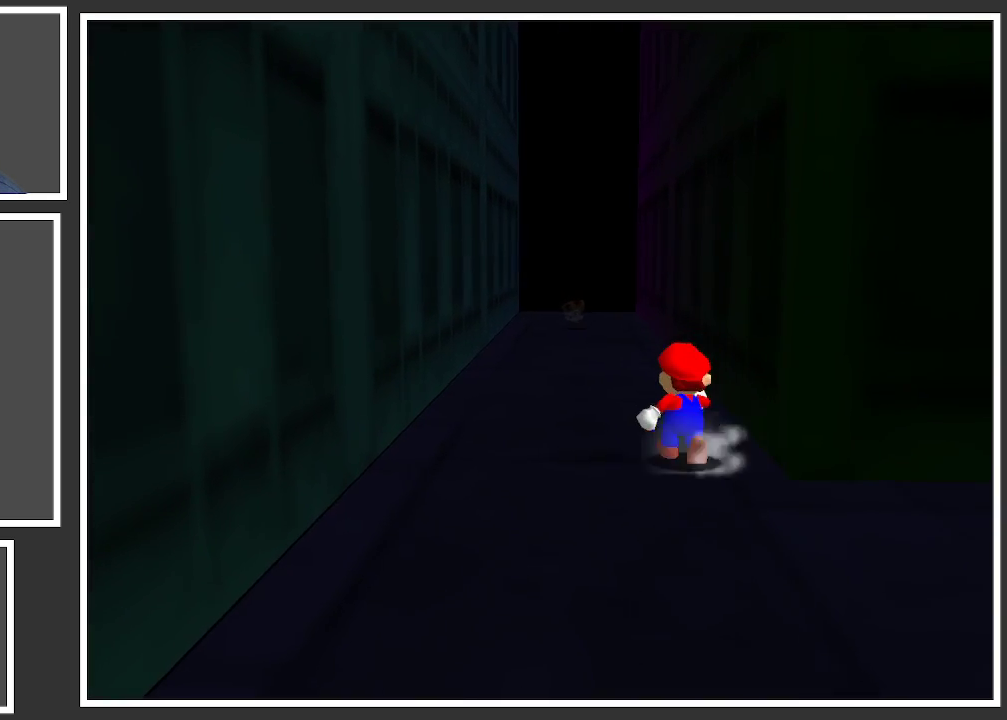
{"buttons": [], "left_stick": "up-left", "right_stick": "center", "events": [[133, "B", "down"], [267, "B", "up"]]}
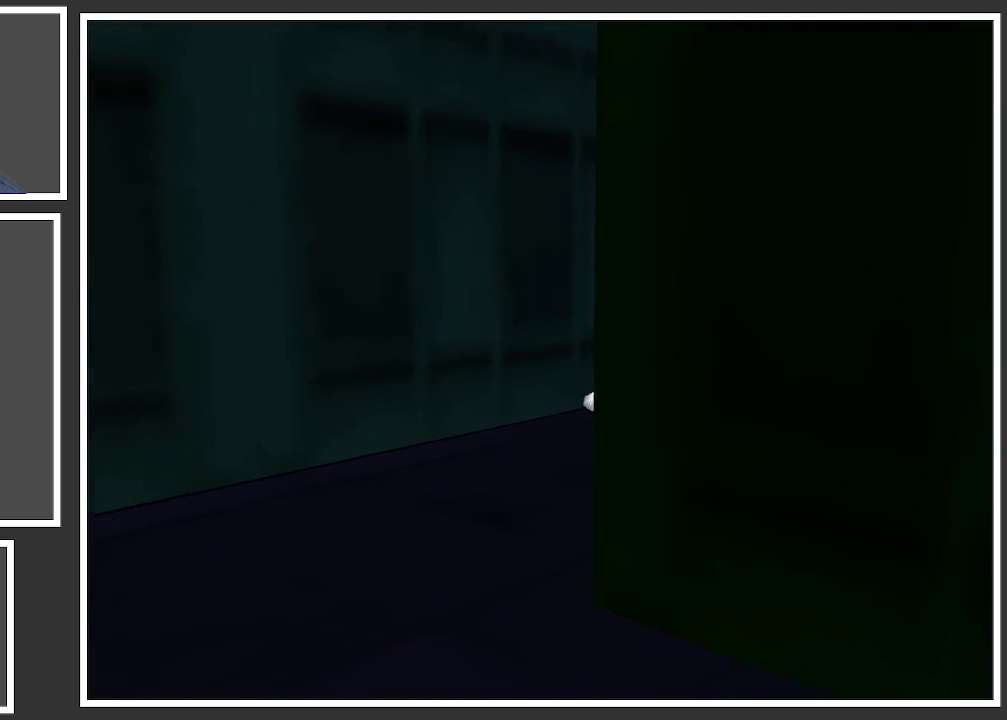
{"buttons": [], "left_stick": "up", "right_stick": "center", "events": [[50, "left_stick", "up"], [83, "Y", "down"], [183, "Y", "up"]]}
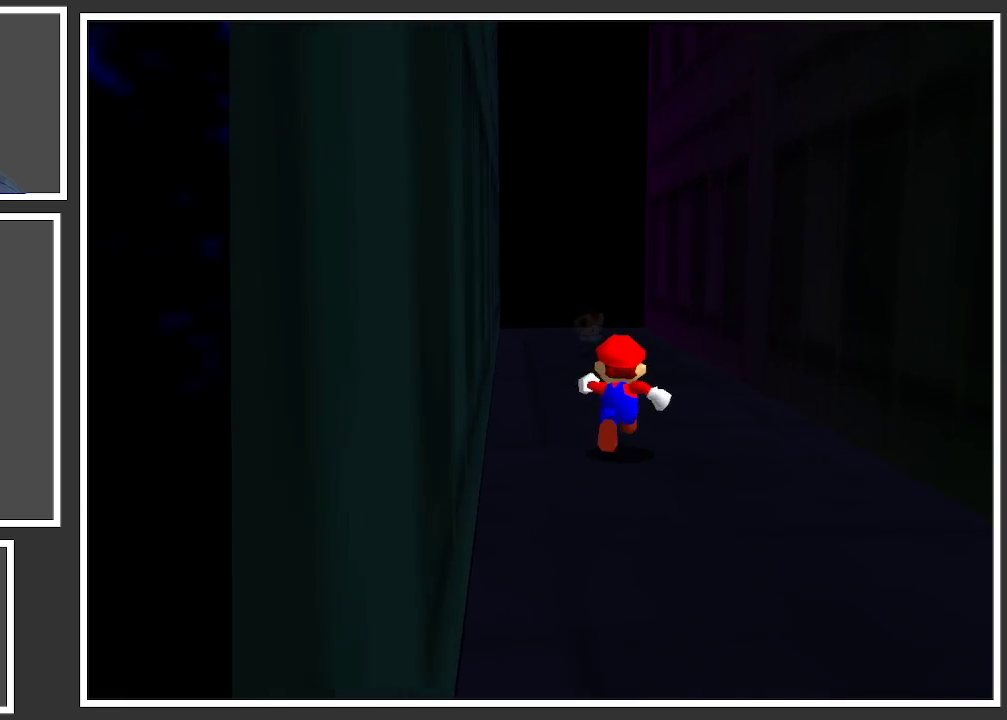
{"buttons": [], "left_stick": "up", "right_stick": "center", "events": []}
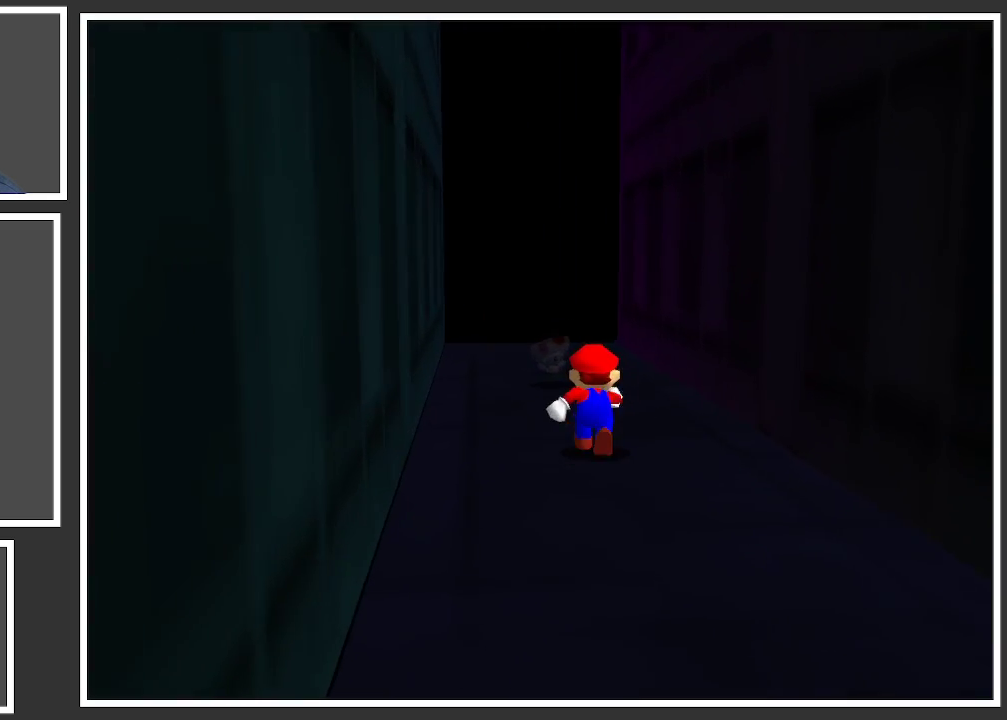
{"buttons": ["A"], "left_stick": "up", "right_stick": "center", "events": [[233, "A", "down"]]}
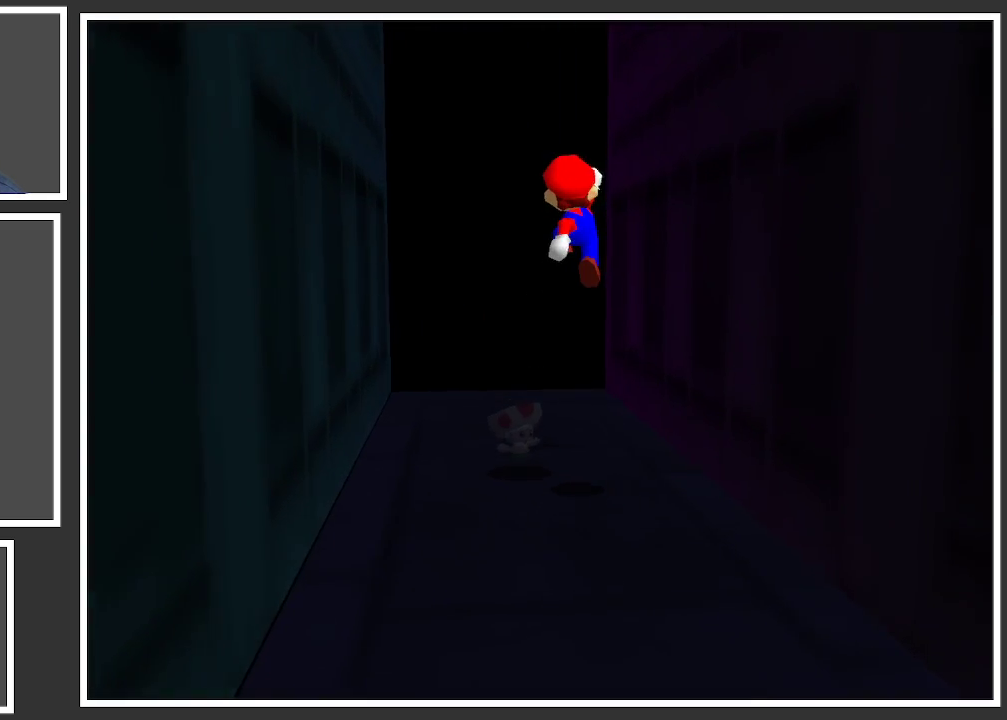
{"buttons": [], "left_stick": "up-left", "right_stick": "center", "events": [[33, "left_stick", "up-left"], [83, "A", "up"]]}
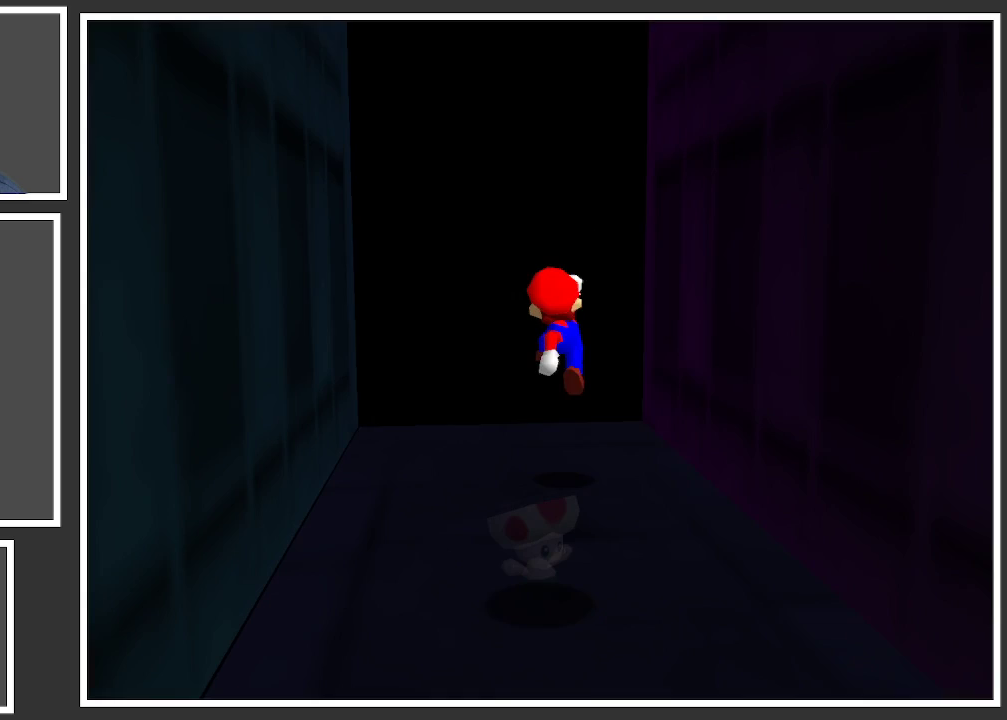
{"buttons": [], "left_stick": "center", "right_stick": "center", "events": [[217, "left_stick", "up"], [350, "Y", "down"], [417, "Y", "up"], [500, "left_stick", "center"]]}
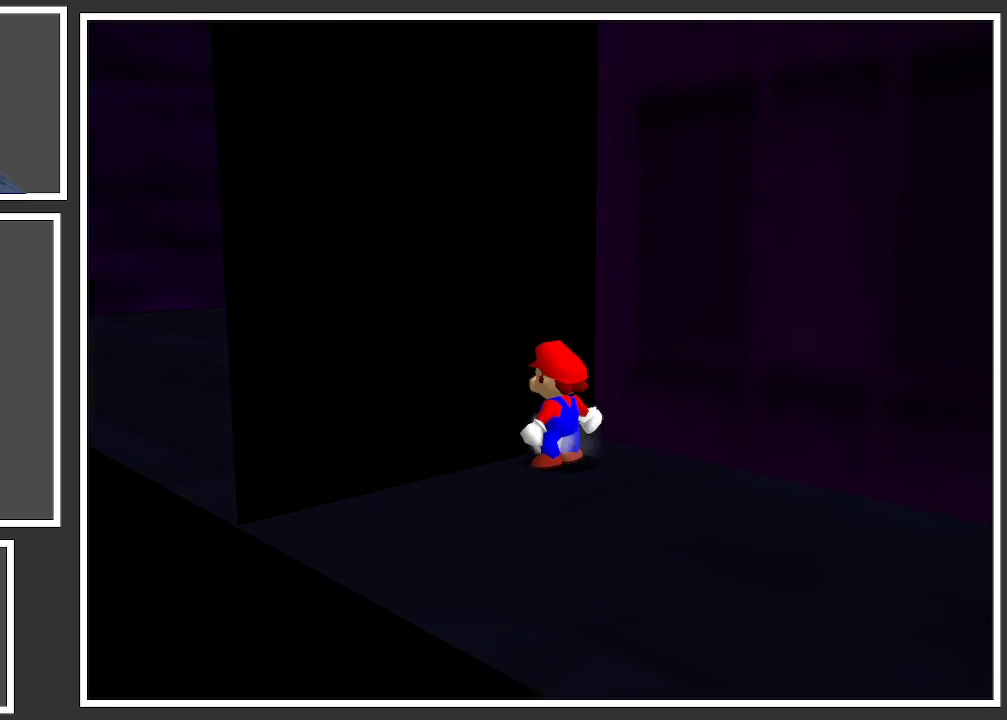
{"buttons": [], "left_stick": "right", "right_stick": "center", "events": [[83, "Y", "down"], [200, "Y", "up"], [250, "left_stick", "right"]]}
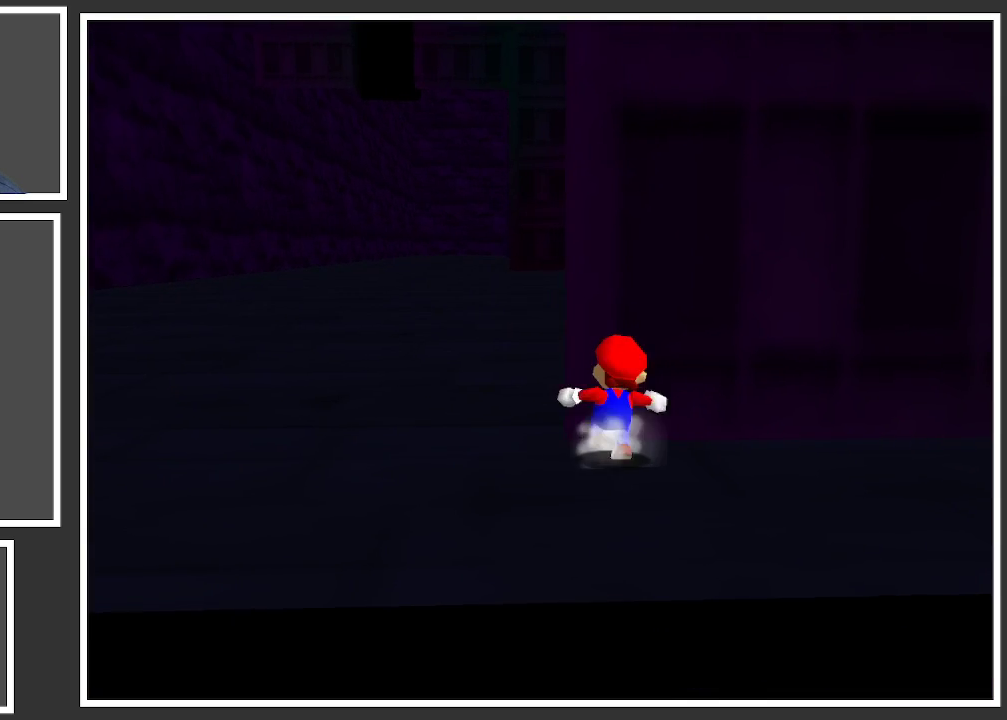
{"buttons": ["B"], "left_stick": "right", "right_stick": "center", "events": [[433, "B", "down"]]}
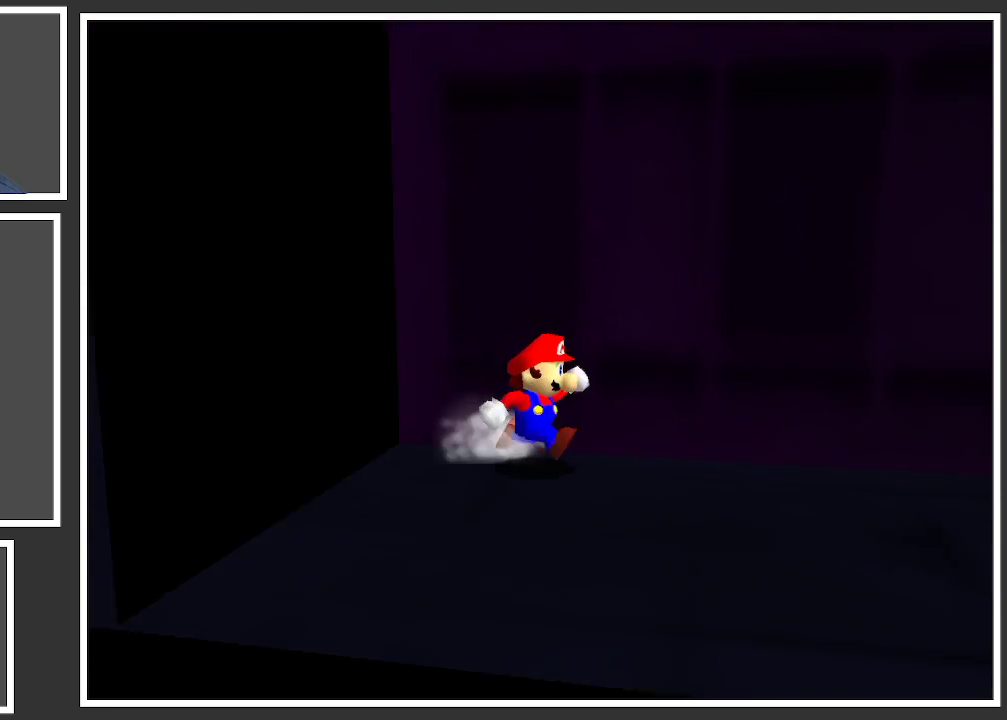
{"buttons": [], "left_stick": "down", "right_stick": "center", "events": [[100, "B", "up"], [233, "B", "down"], [250, "left_stick", "down-right"], [317, "B", "up"], [467, "left_stick", "down"]]}
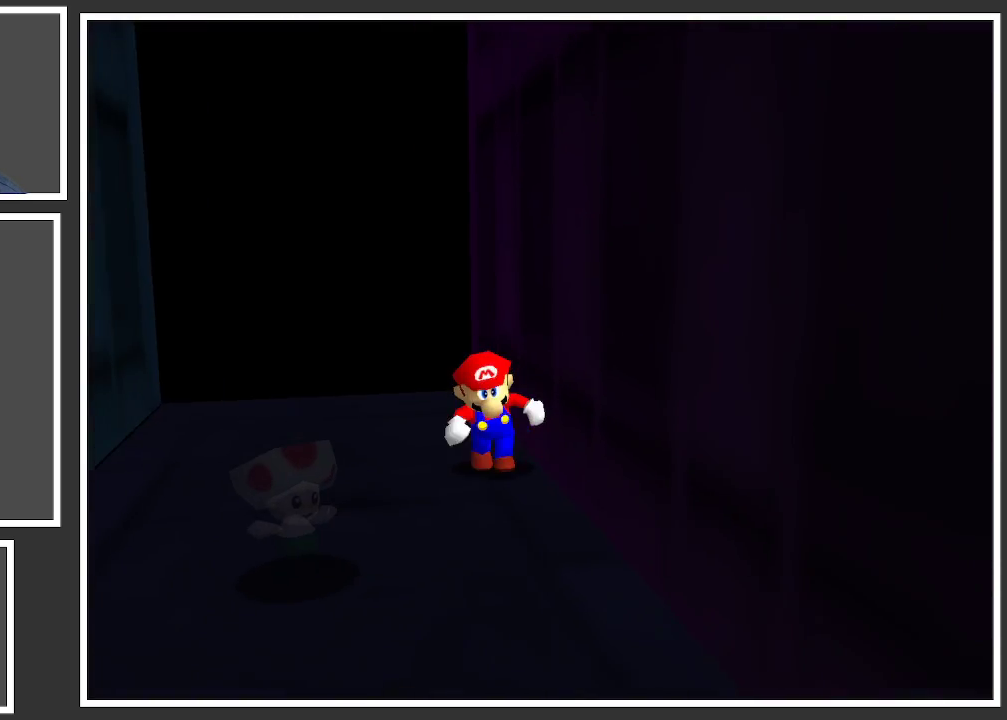
{"buttons": ["B"], "left_stick": "down", "right_stick": "center", "events": [[433, "B", "down"]]}
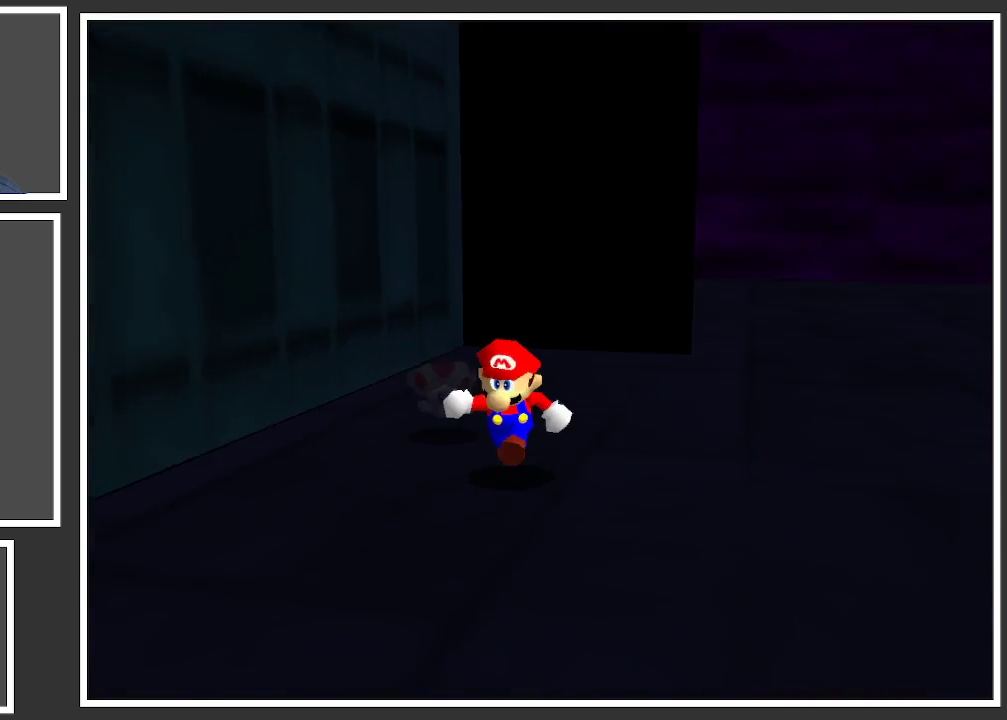
{"buttons": [], "left_stick": "left", "right_stick": "center", "events": [[67, "left_stick", "center"], [100, "B", "up"], [317, "left_stick", "left"]]}
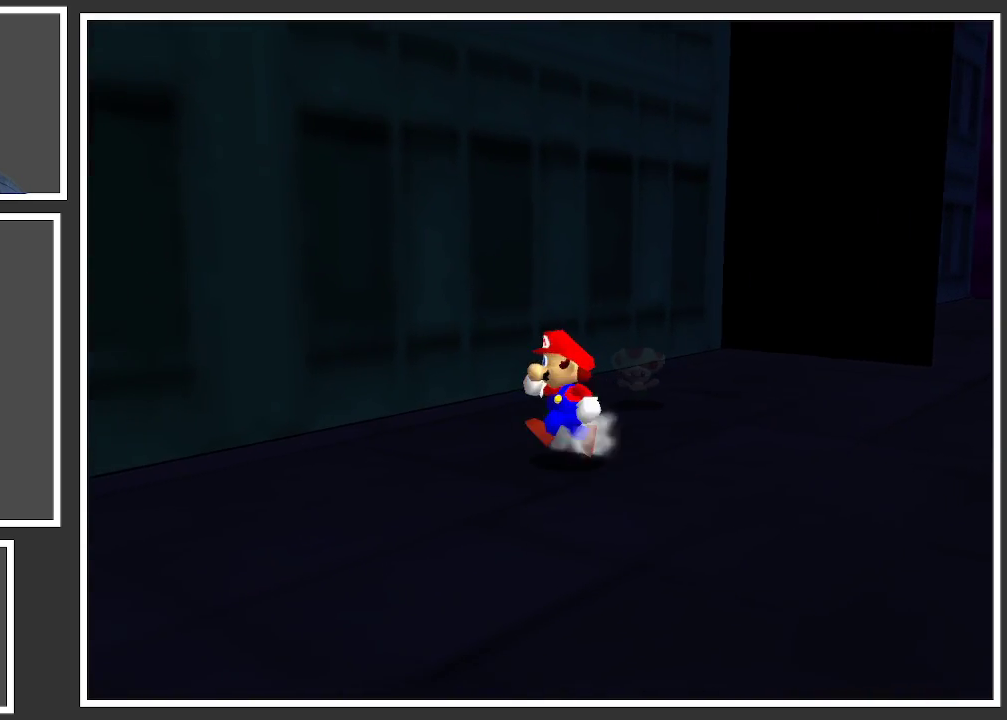
{"buttons": [], "left_stick": "up", "right_stick": "center", "events": [[117, "Y", "down"], [117, "left_stick", "center"], [250, "Y", "up"], [467, "left_stick", "up"]]}
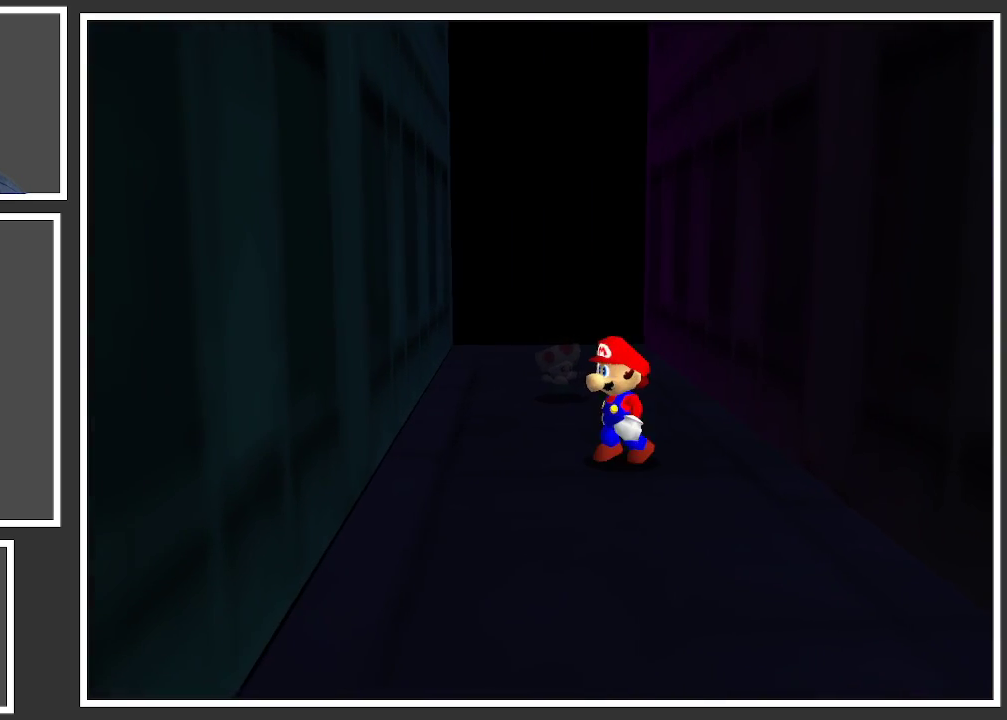
{"buttons": [], "left_stick": "up-right", "right_stick": "center", "events": [[333, "left_stick", "up-right"]]}
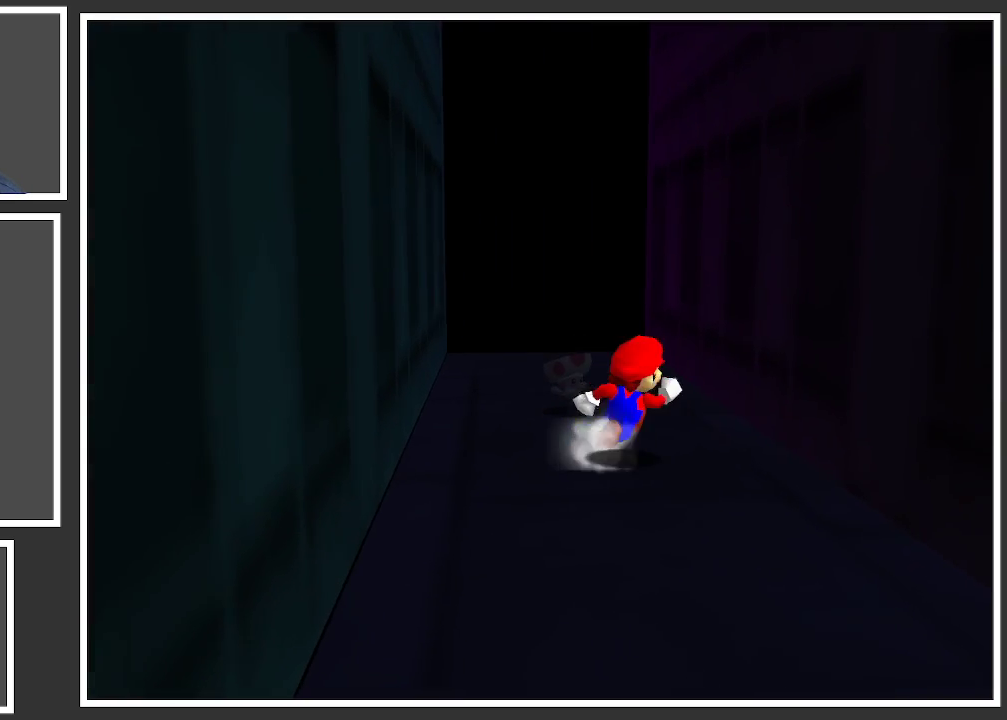
{"buttons": [], "left_stick": "down", "right_stick": "center", "events": [[250, "left_stick", "up"], [400, "left_stick", "center"], [467, "left_stick", "down"]]}
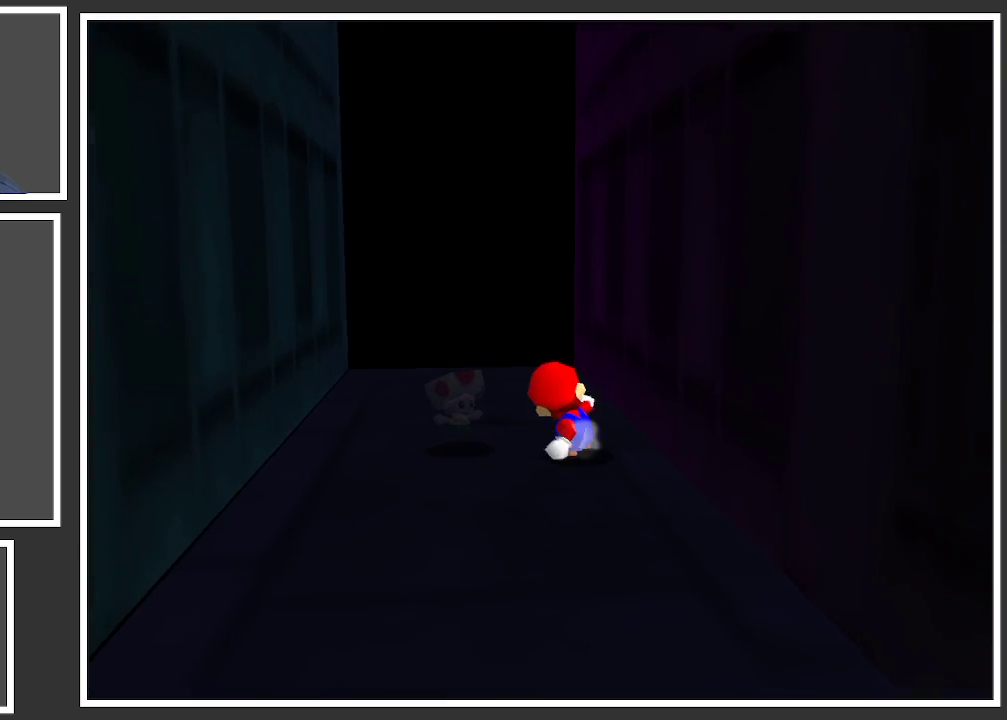
{"buttons": [], "left_stick": "down", "right_stick": "center", "events": []}
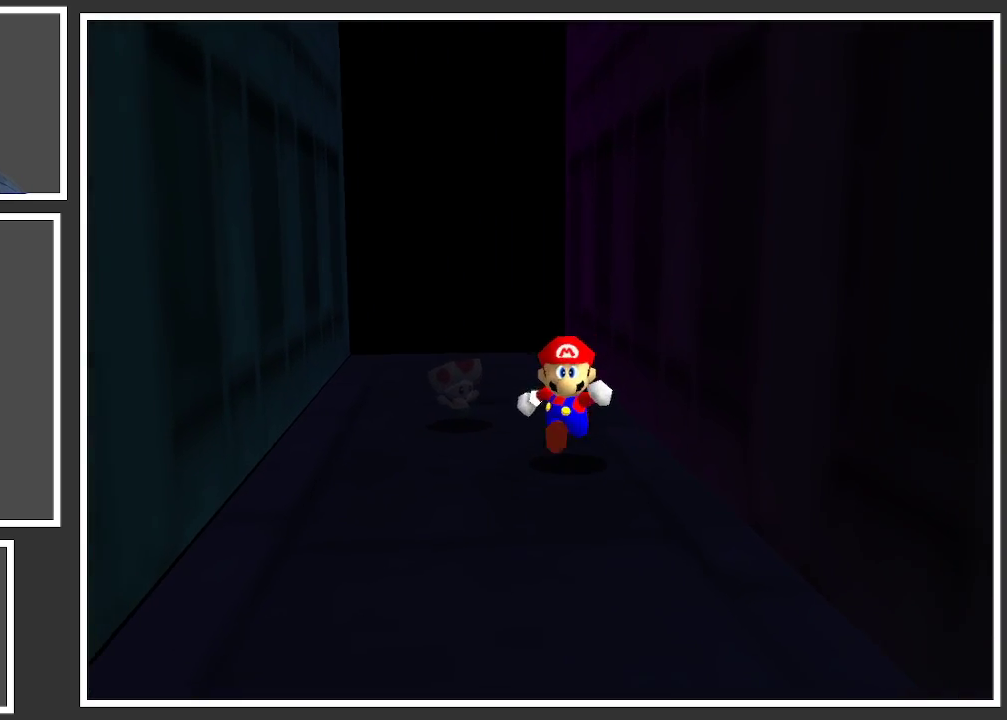
{"buttons": [], "left_stick": "down", "right_stick": "center", "events": [[17, "A", "down"], [150, "A", "up"], [150, "left_stick", "down-right"], [433, "left_stick", "down"]]}
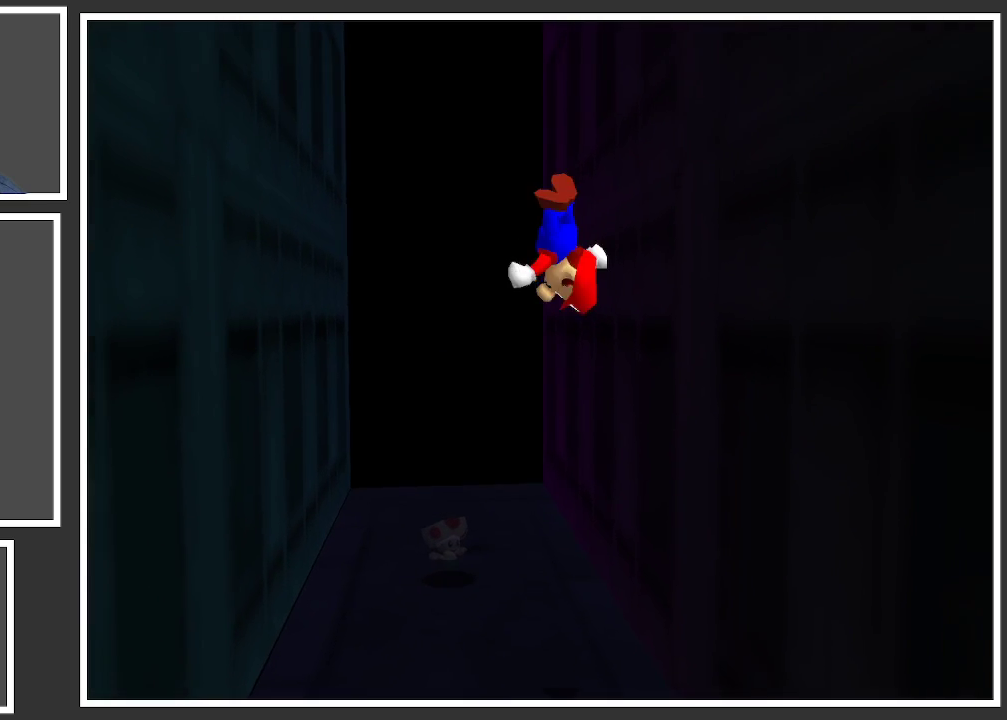
{"buttons": [], "left_stick": "down", "right_stick": "center", "events": []}
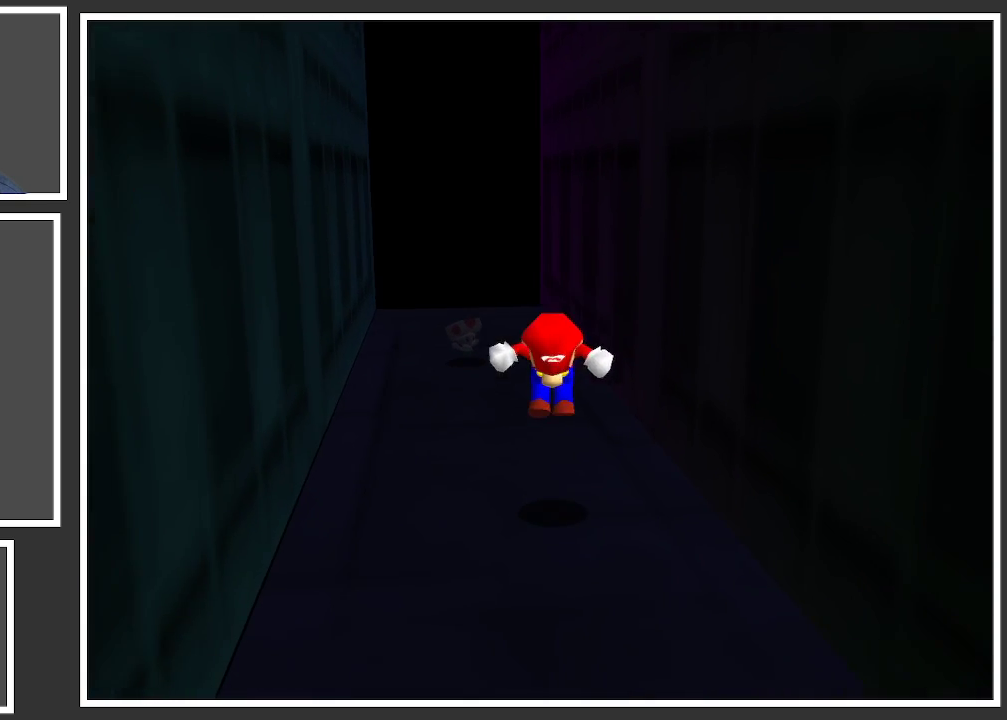
{"buttons": [], "left_stick": "down", "right_stick": "center", "events": []}
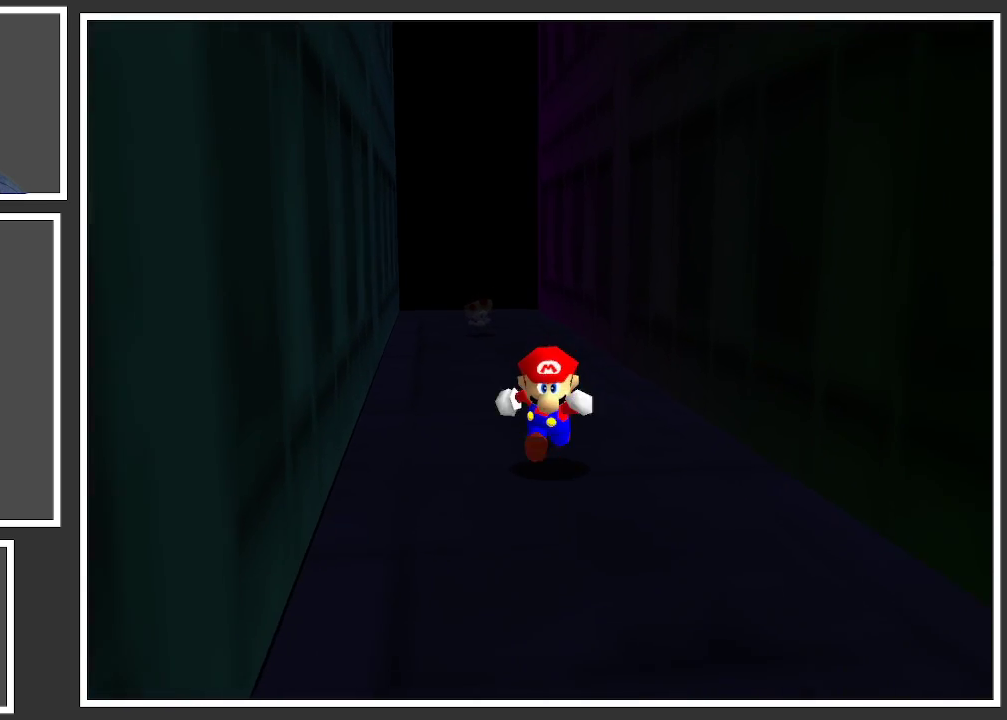
{"buttons": [], "left_stick": "up", "right_stick": "center", "events": [[117, "left_stick", "up"]]}
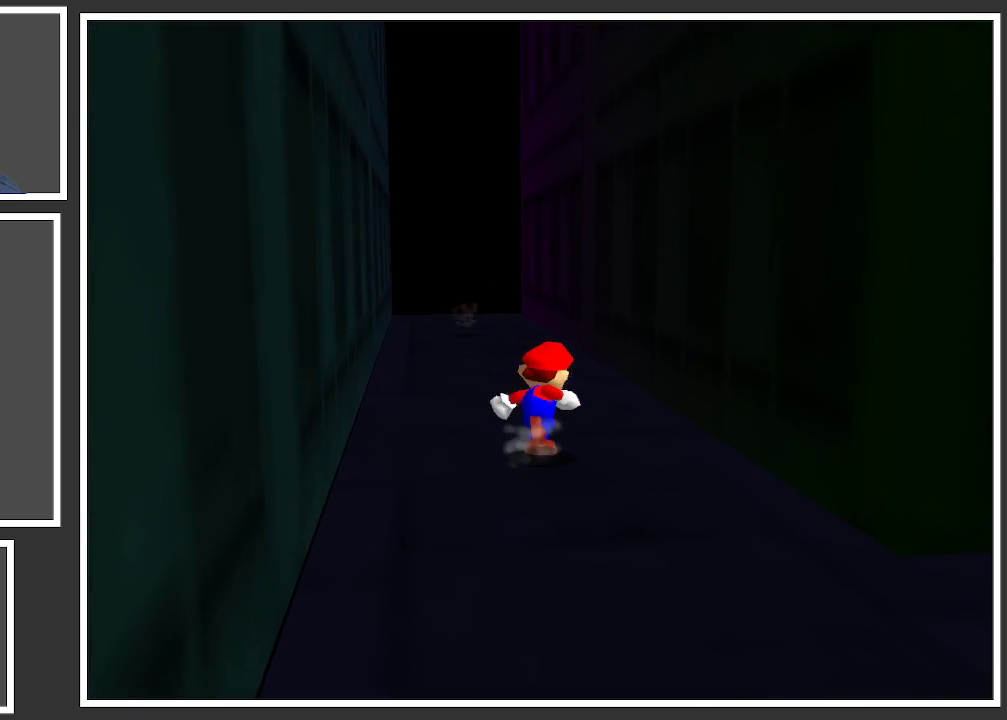
{"buttons": [], "left_stick": "up", "right_stick": "center", "events": []}